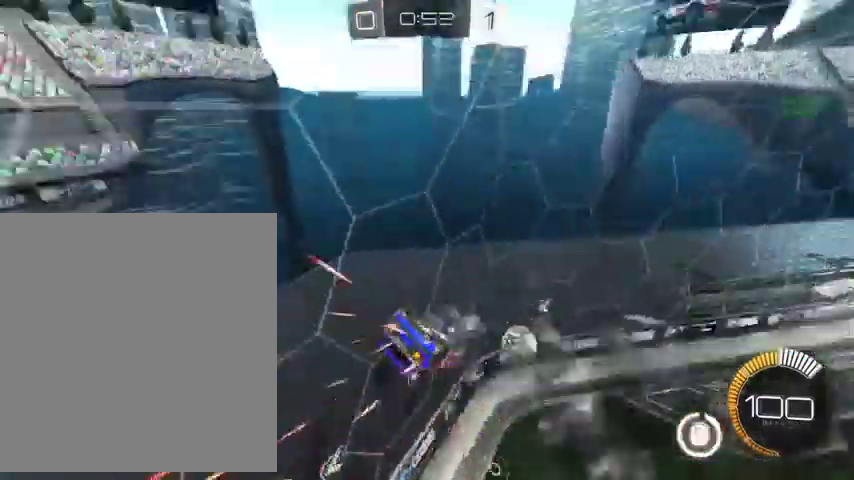
Gameplay with a controller (Xbox layout); each line is a JSON object with the inputs held at the frame after it. "events" lists button and stick changes between this image and that frame as [ms after this image, input, new state], when the widget could be followed in between.
{"buttons": [], "left_stick": "right", "right_stick": "center", "events": [[33, "left_stick", "center"], [133, "Y", "up"], [367, "Y", "down"], [400, "L1", "up"], [467, "left_stick", "right"], [500, "Y", "up"]]}
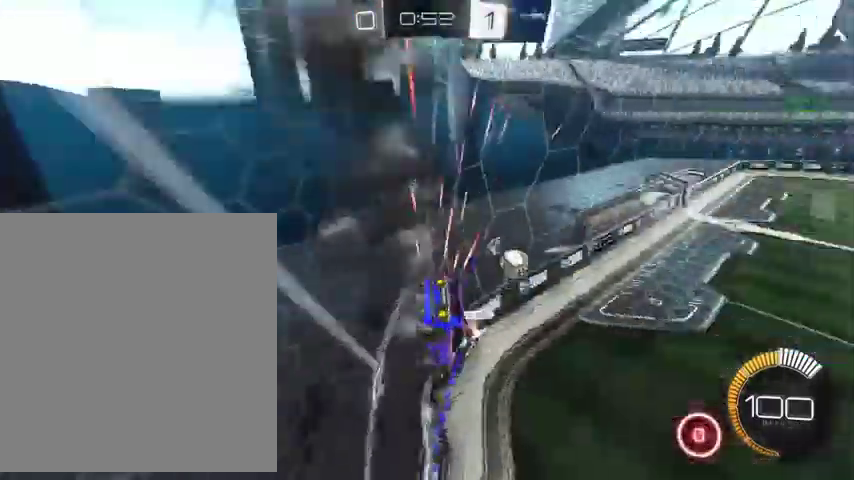
{"buttons": [], "left_stick": "up", "right_stick": "center", "events": [[233, "left_stick", "up-right"], [500, "left_stick", "up"]]}
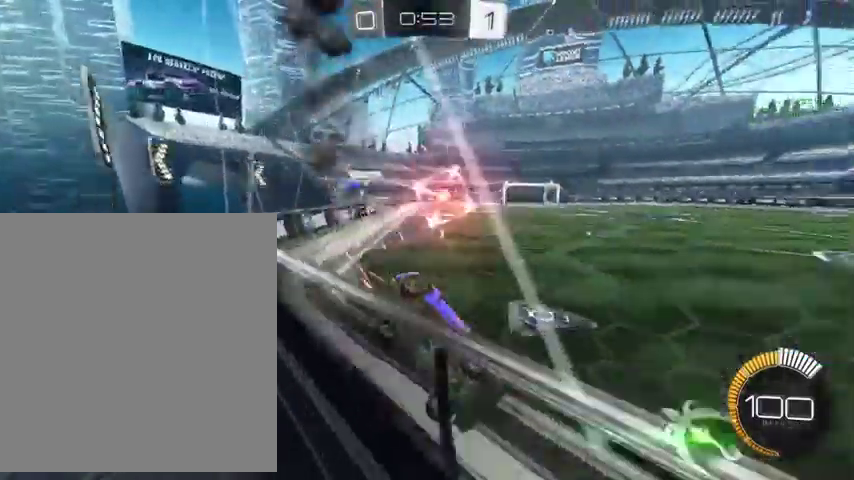
{"buttons": [], "left_stick": "up-left", "right_stick": "center", "events": [[133, "left_stick", "up-left"]]}
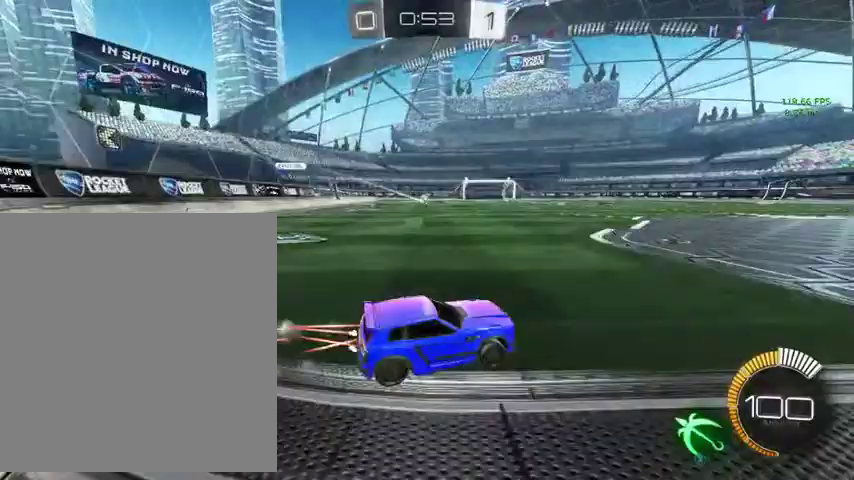
{"buttons": ["L1", "L3"], "left_stick": "up", "right_stick": "center", "events": [[433, "A", "down"], [467, "L1", "down"], [500, "A", "up"], [500, "L3", "down"], [500, "left_stick", "up"]]}
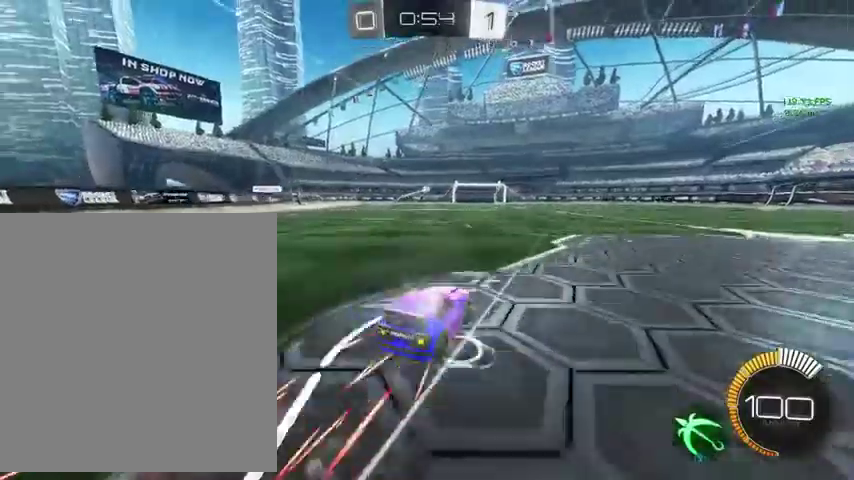
{"buttons": ["L1"], "left_stick": "down-left", "right_stick": "center", "events": [[100, "A", "down"], [133, "L3", "up"], [133, "left_stick", "down-right"], [167, "B", "down"], [233, "A", "up"], [333, "B", "up"], [467, "left_stick", "down-left"]]}
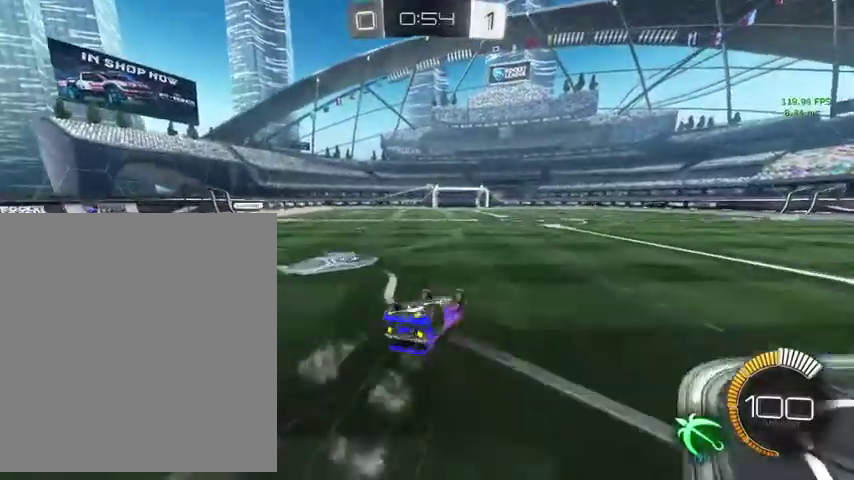
{"buttons": [], "left_stick": "center", "right_stick": "center", "events": [[333, "L1", "up"], [367, "left_stick", "center"]]}
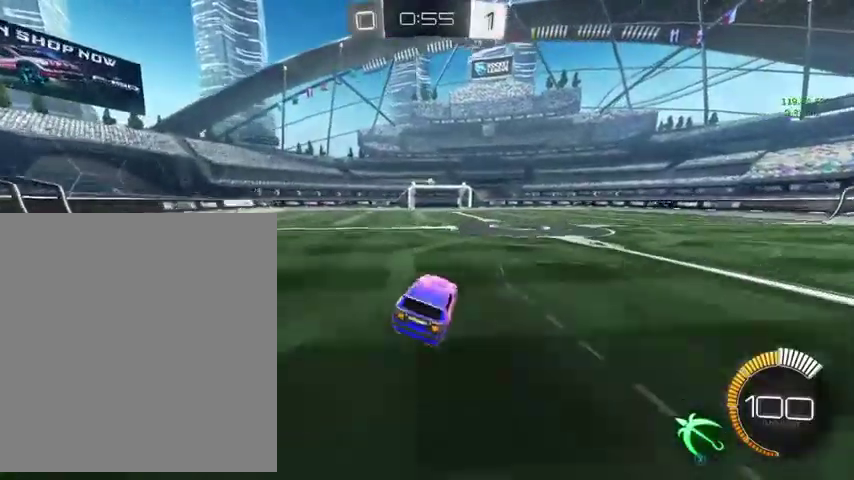
{"buttons": [], "left_stick": "center", "right_stick": "center", "events": []}
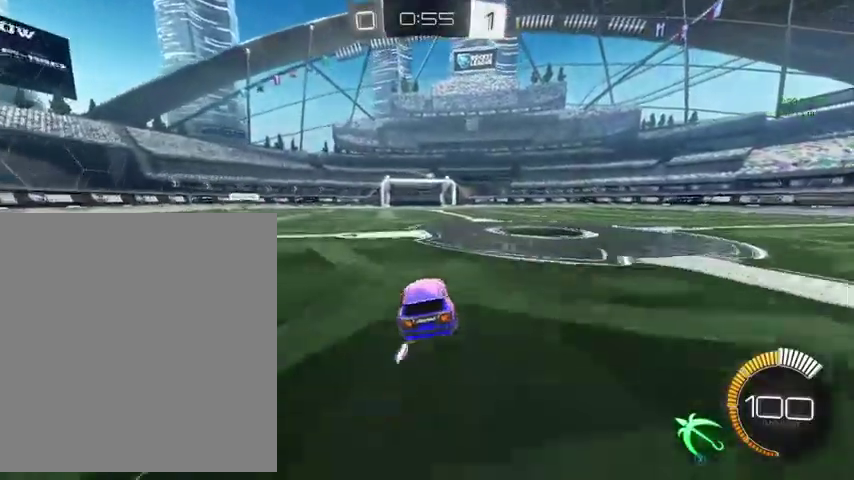
{"buttons": [], "left_stick": "up", "right_stick": "center", "events": [[67, "left_stick", "right"], [467, "left_stick", "up"]]}
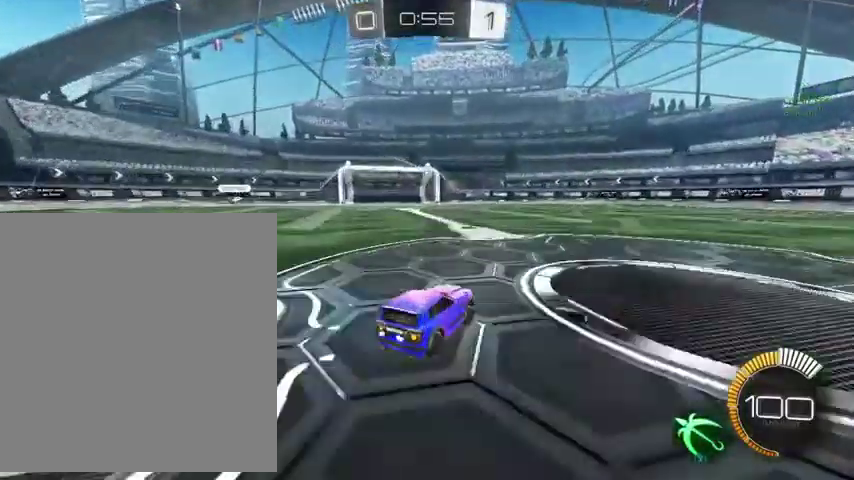
{"buttons": [], "left_stick": "up-left", "right_stick": "center", "events": [[67, "left_stick", "up-left"]]}
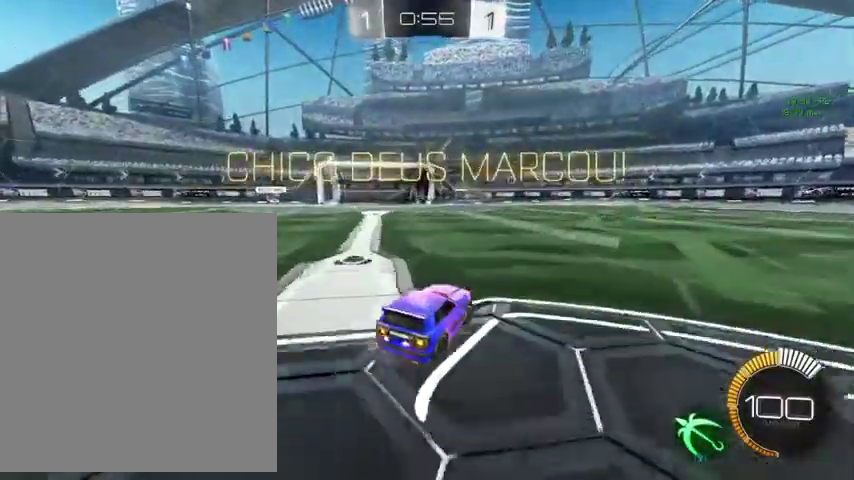
{"buttons": [], "left_stick": "up-left", "right_stick": "center", "events": []}
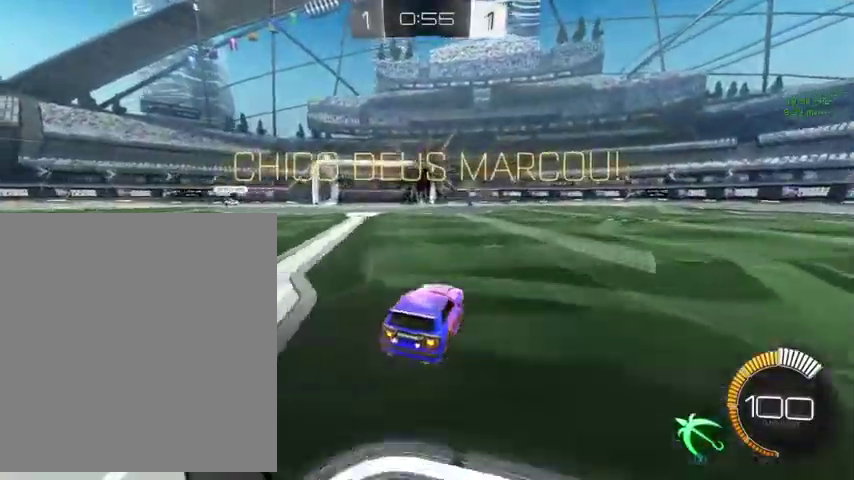
{"buttons": ["L1"], "left_stick": "up-left", "right_stick": "center", "events": [[467, "L1", "down"]]}
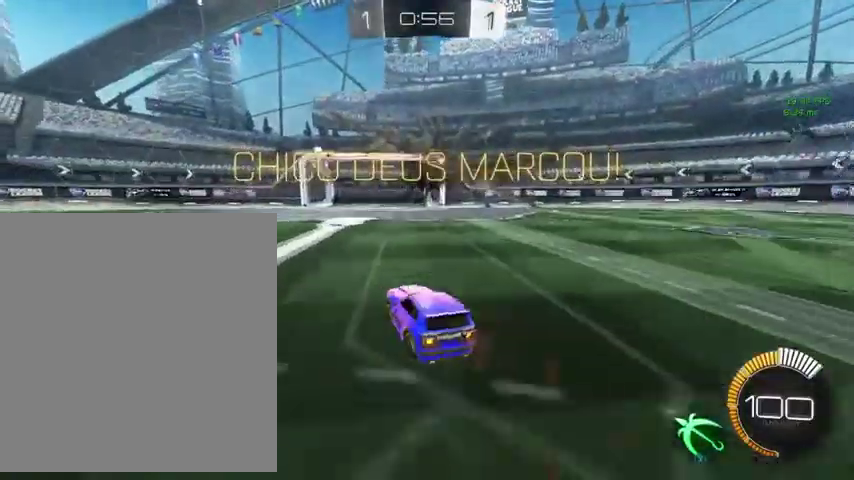
{"buttons": ["B"], "left_stick": "up-left", "right_stick": "center", "events": [[133, "Y", "down"], [200, "L1", "up"], [267, "B", "down"], [300, "Y", "up"]]}
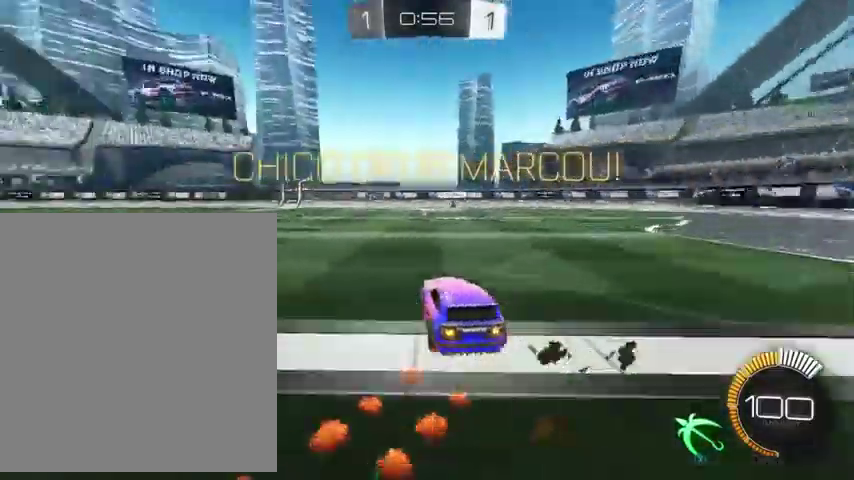
{"buttons": ["B", "L1"], "left_stick": "up", "right_stick": "center", "events": [[367, "A", "down"], [433, "A", "up"], [433, "L1", "down"], [433, "left_stick", "up"]]}
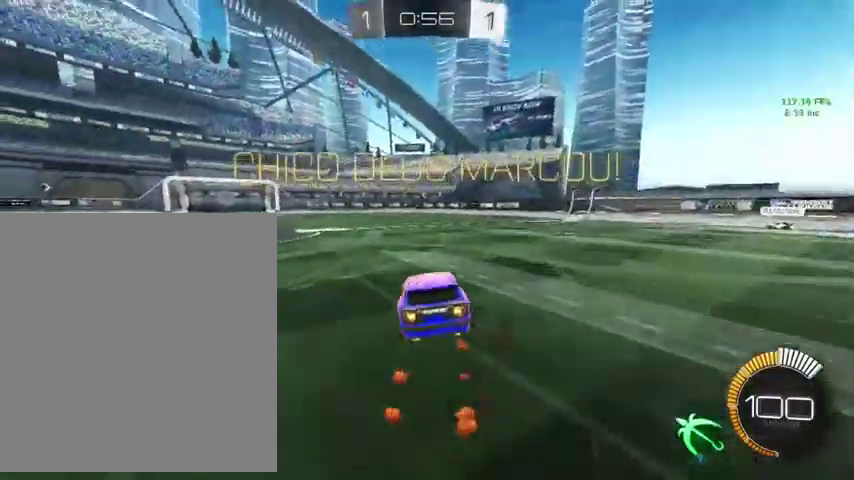
{"buttons": ["L1"], "left_stick": "right", "right_stick": "center", "events": [[33, "A", "down"], [67, "left_stick", "right"], [133, "left_stick", "down-right"], [267, "A", "up"], [333, "B", "up"], [467, "left_stick", "right"]]}
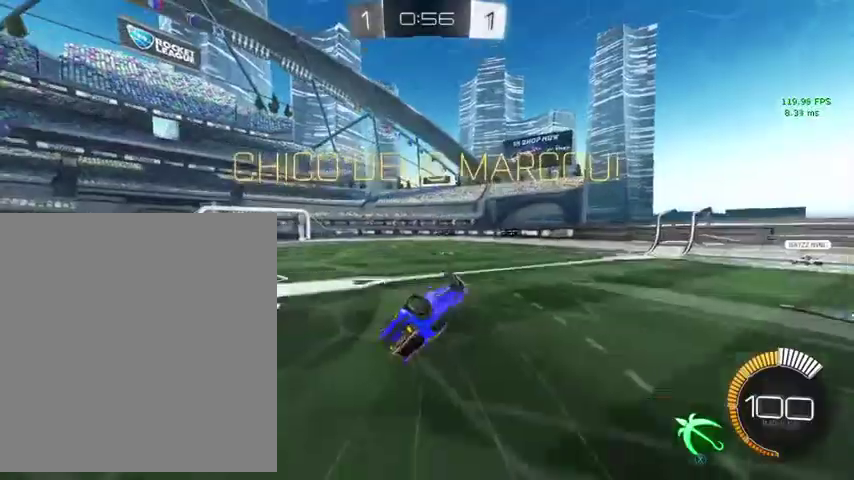
{"buttons": [], "left_stick": "down-right", "right_stick": "center", "events": [[133, "left_stick", "center"], [300, "left_stick", "down-right"], [333, "L1", "up"]]}
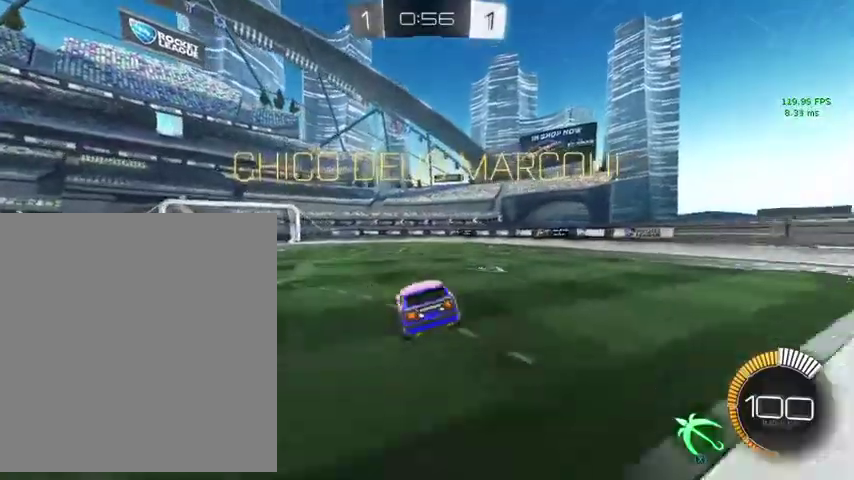
{"buttons": [], "left_stick": "center", "right_stick": "center", "events": [[133, "left_stick", "center"], [167, "Y", "down"], [367, "Y", "up"]]}